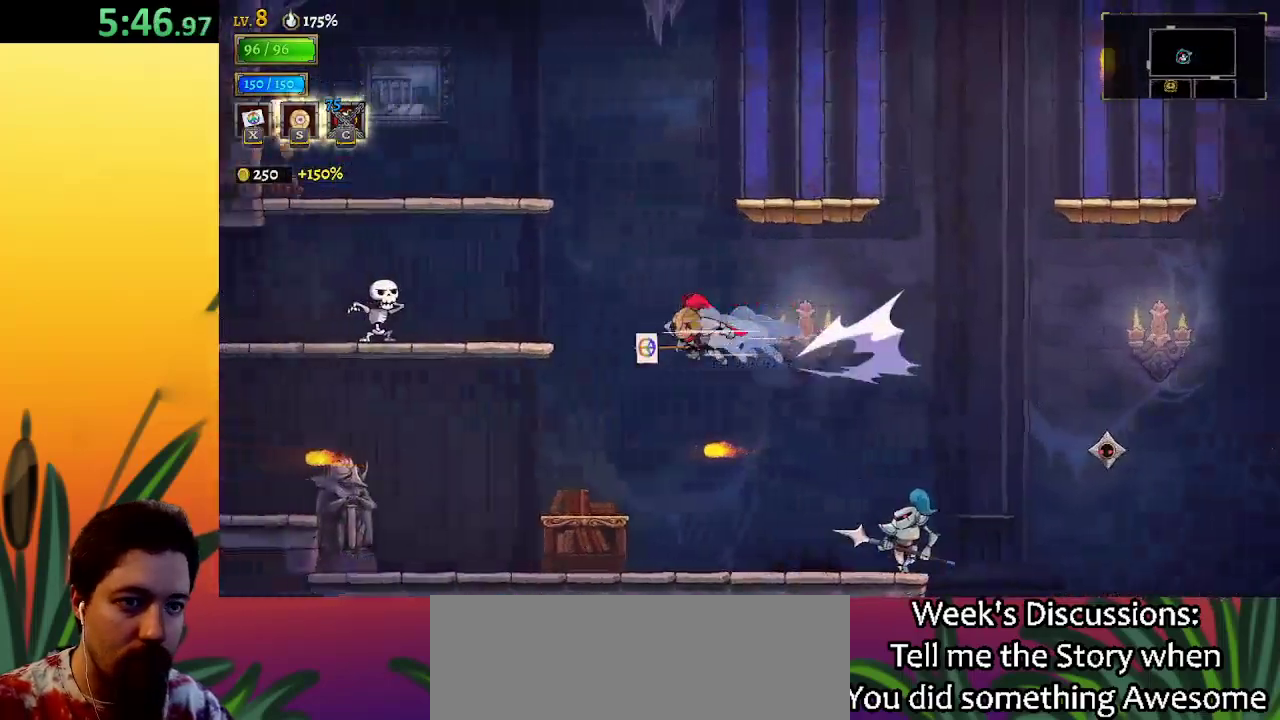
Gameplay with keyboard; each line is a JSON object with the keys held at the frame after it. "events" lists presses ("down") and releases ("up") of "a", "c", "d", "down", "left", "right", "s", "up", "x" and "z" between this image and that frame as [ms after this image, input, new state], when the widget could be followed in between. No other keys are recorded. Mouse input is not recorded.
{"keys": ["left"], "events": [[33, "a", "up"], [317, "left", "up"], [350, "left", "down"]]}
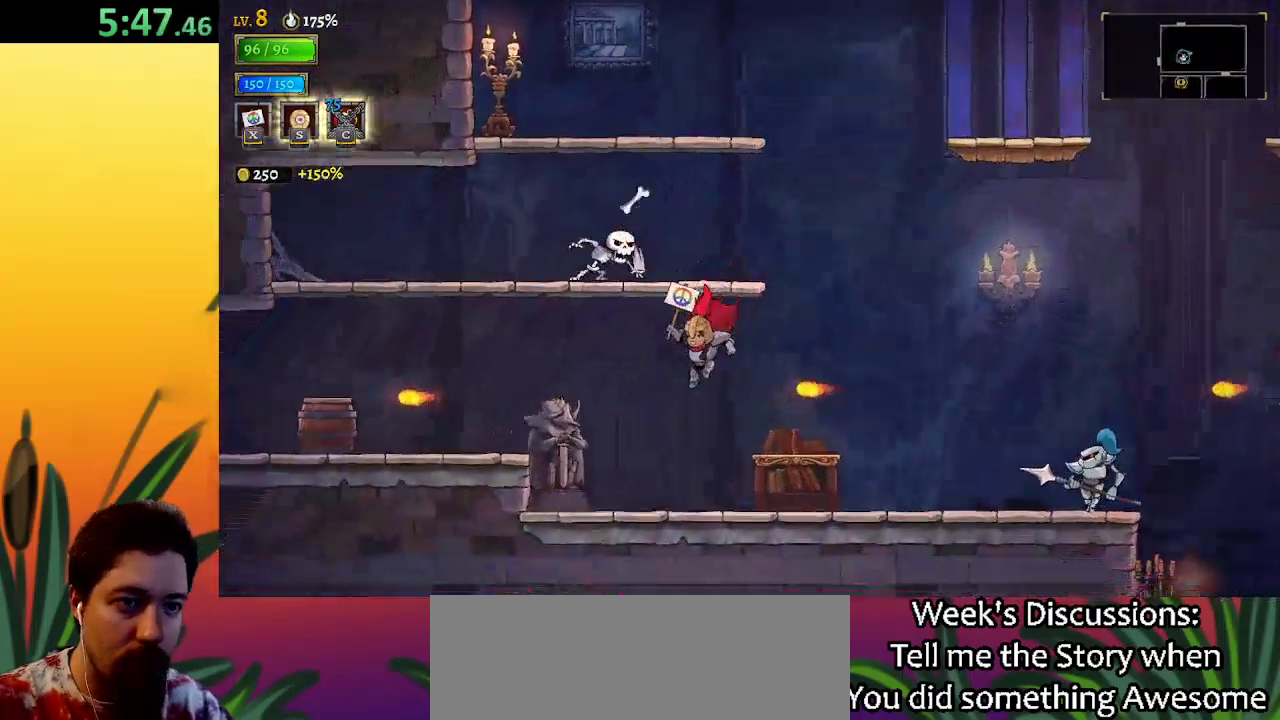
{"keys": ["left"], "events": [[317, "z", "down"], [417, "z", "up"]]}
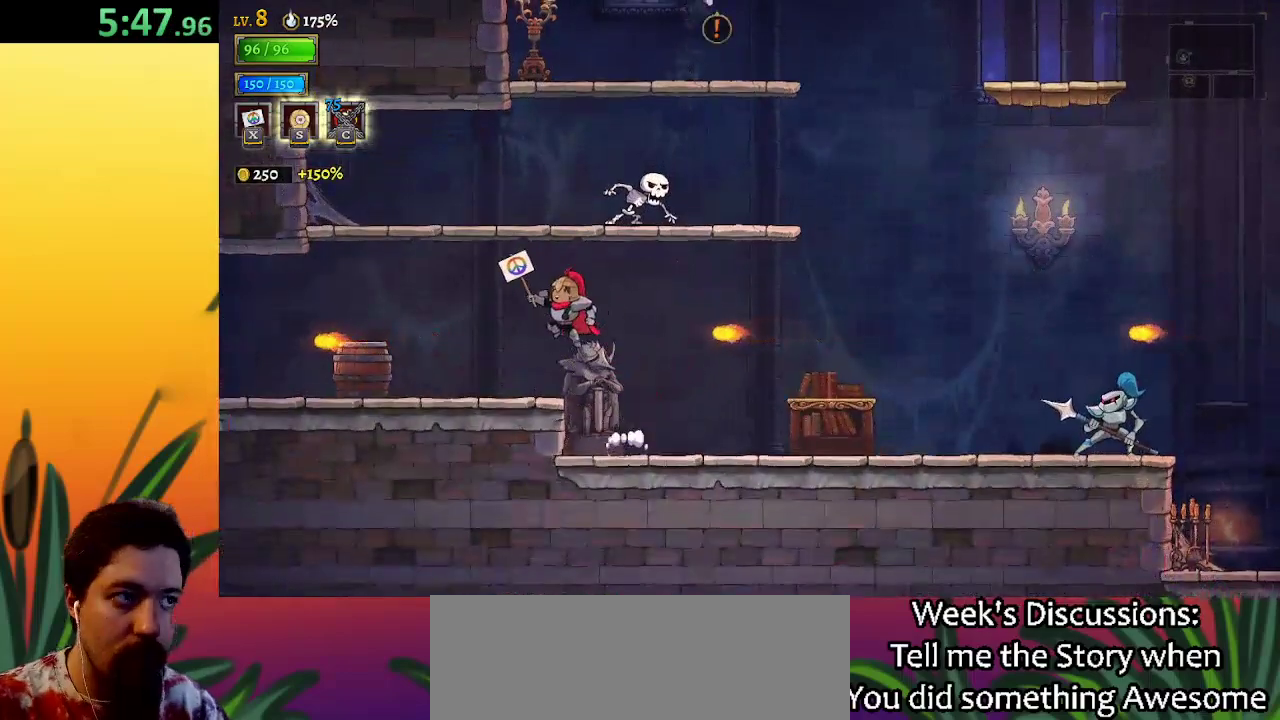
{"keys": [], "events": [[300, "x", "down"], [383, "x", "up"], [467, "left", "up"]]}
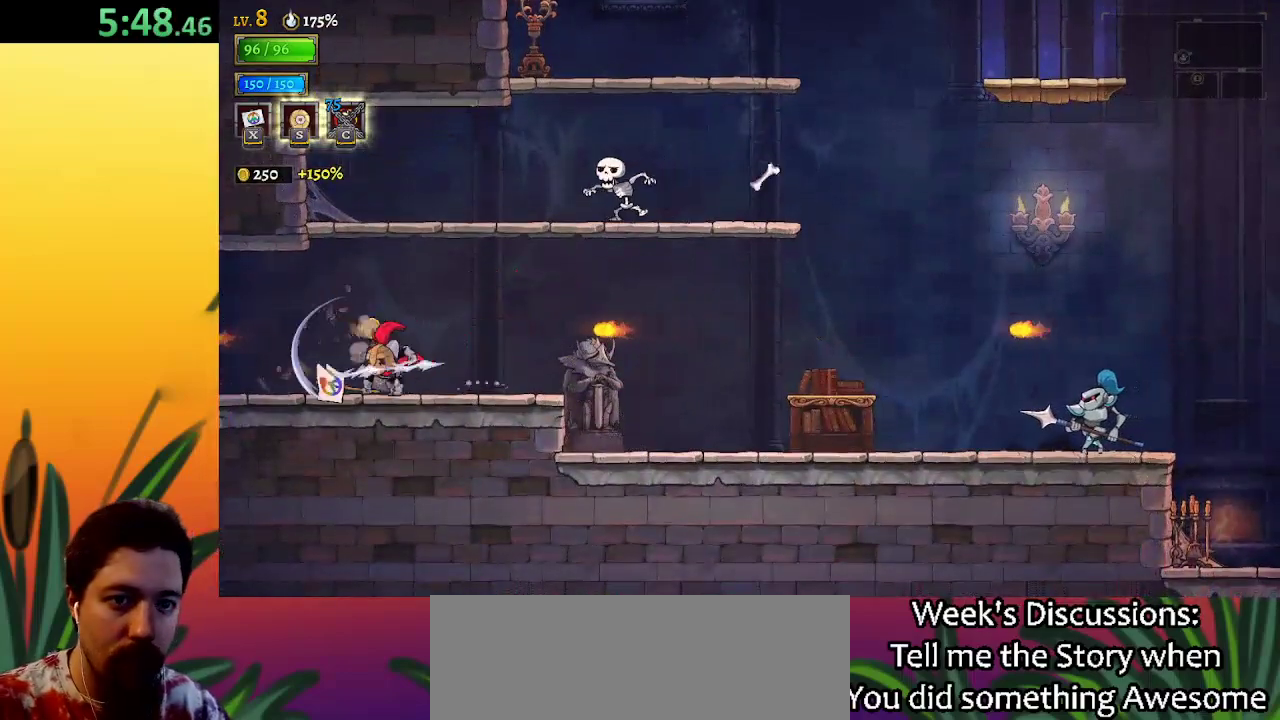
{"keys": ["right"], "events": [[450, "right", "down"]]}
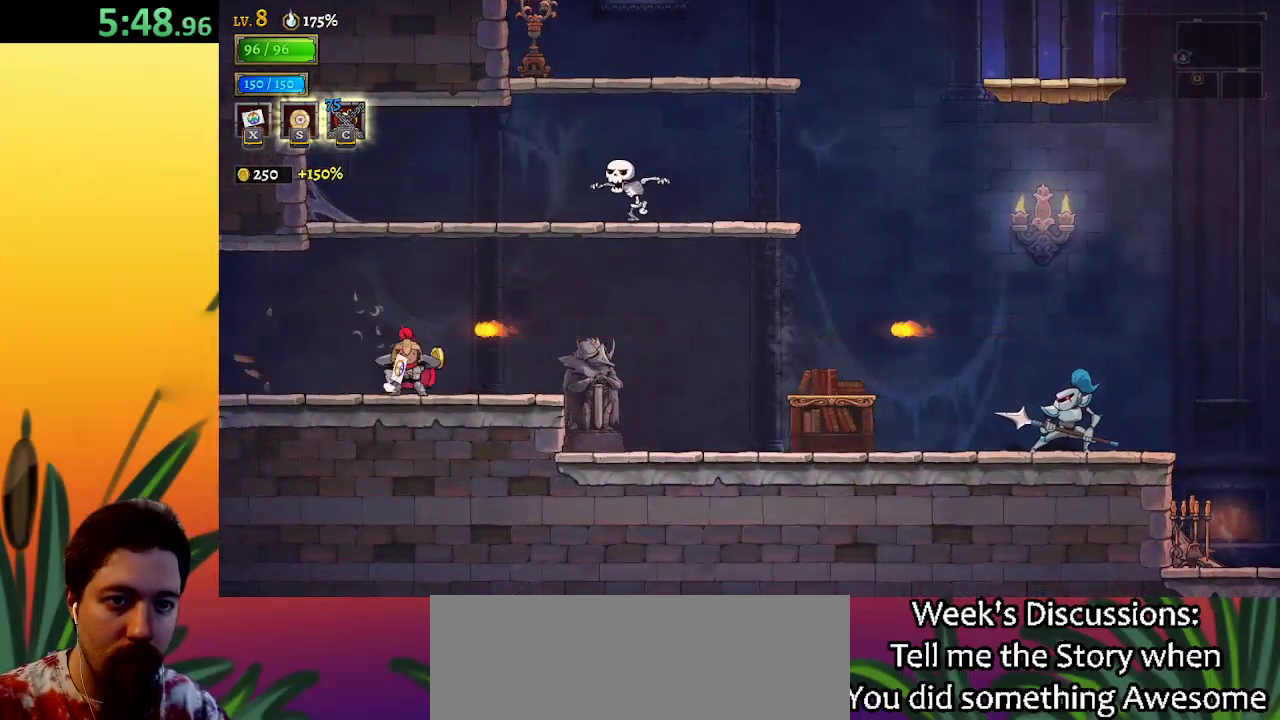
{"keys": ["a", "left"], "events": [[83, "right", "up"], [133, "left", "down"], [183, "left", "up"], [233, "left", "down"], [317, "a", "down"]]}
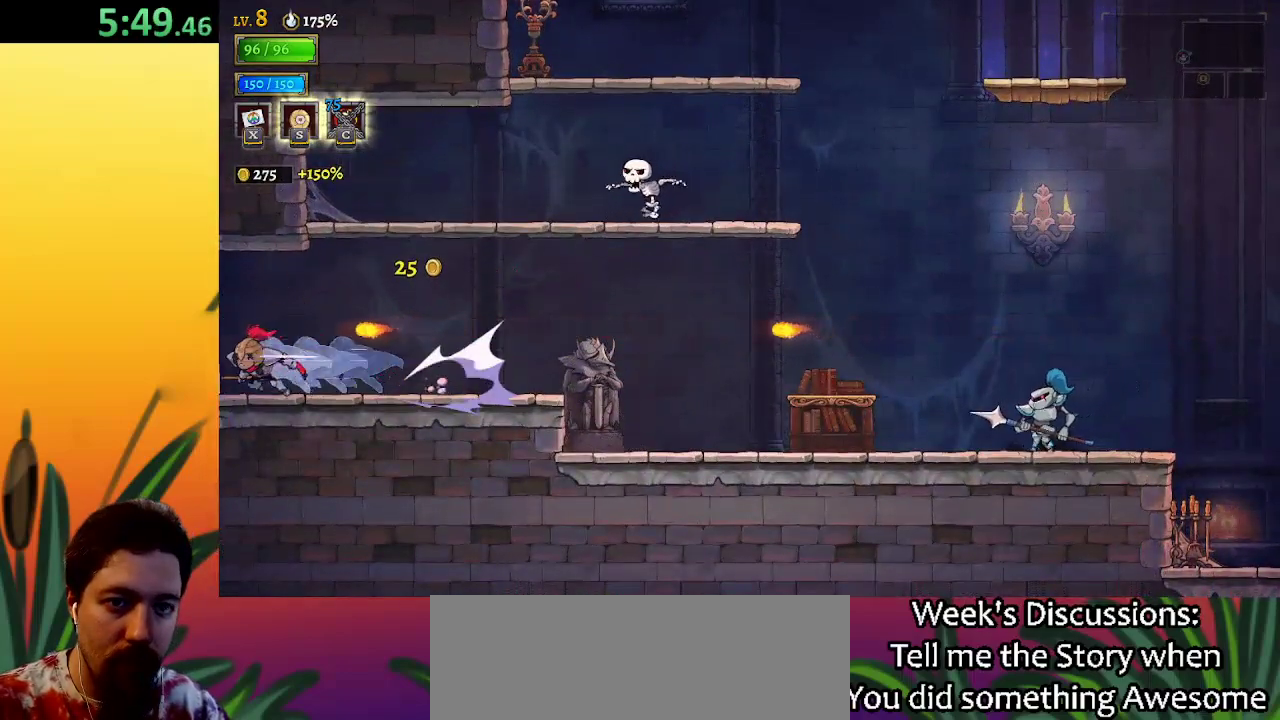
{"keys": [], "events": [[67, "a", "up"], [300, "left", "up"]]}
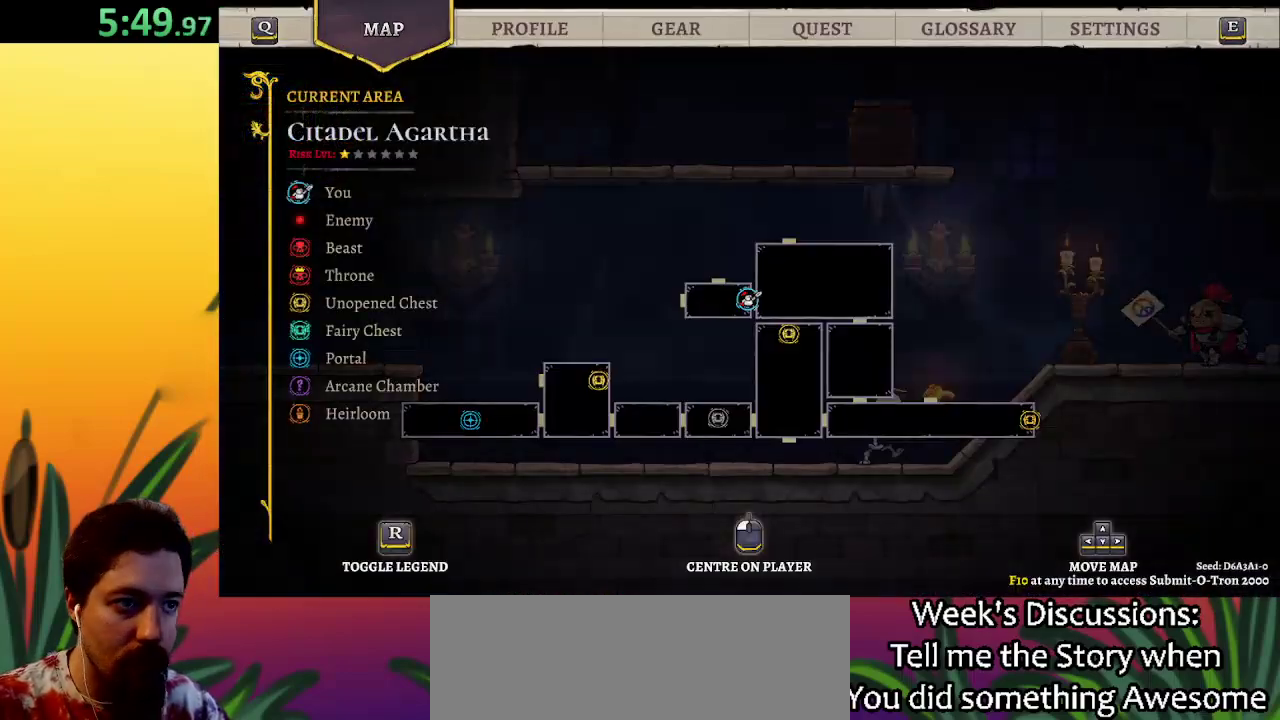
{"keys": ["left", "z"], "events": [[167, "left", "down"], [417, "z", "down"]]}
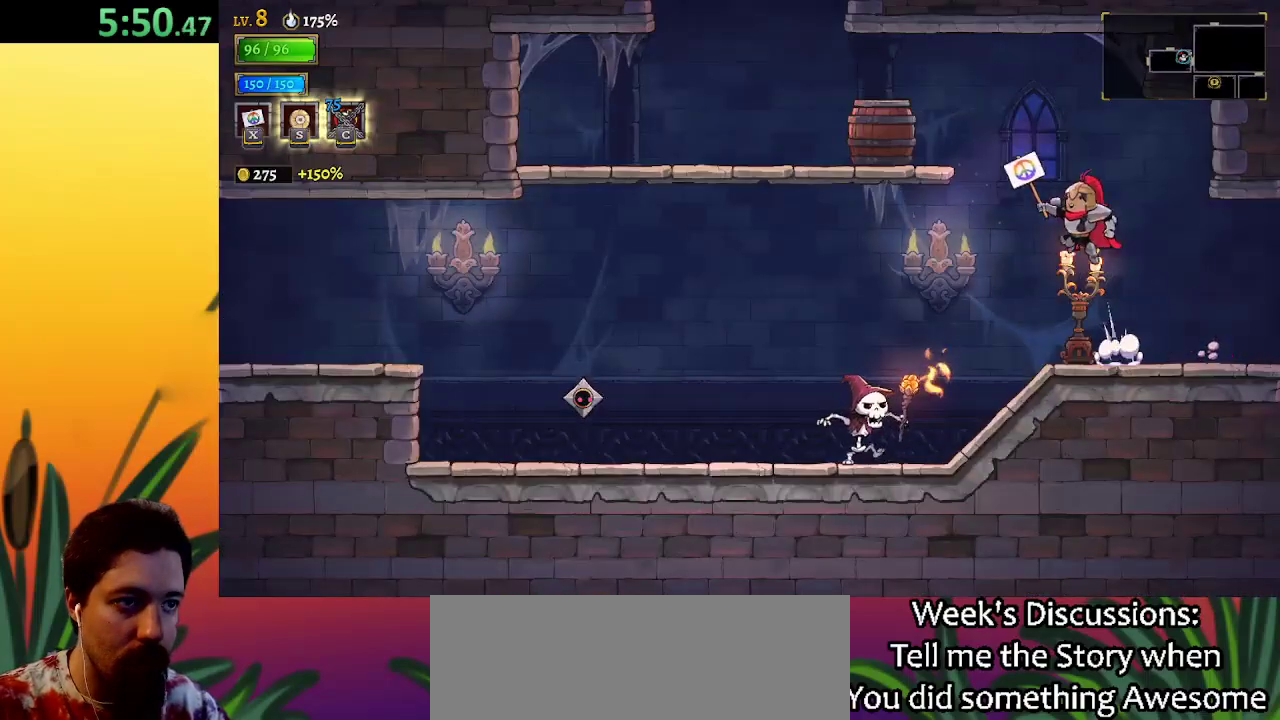
{"keys": ["left"], "events": [[233, "z", "up"]]}
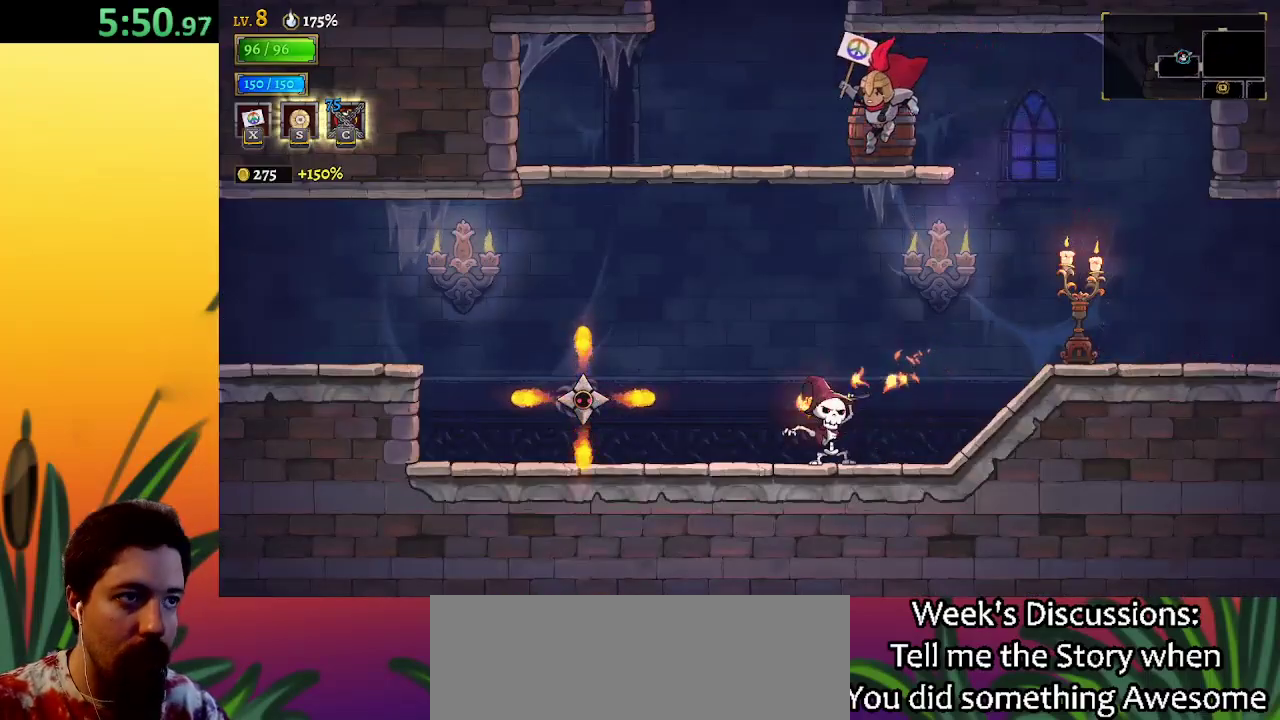
{"keys": [], "events": [[150, "z", "down"], [300, "left", "up"], [433, "z", "up"]]}
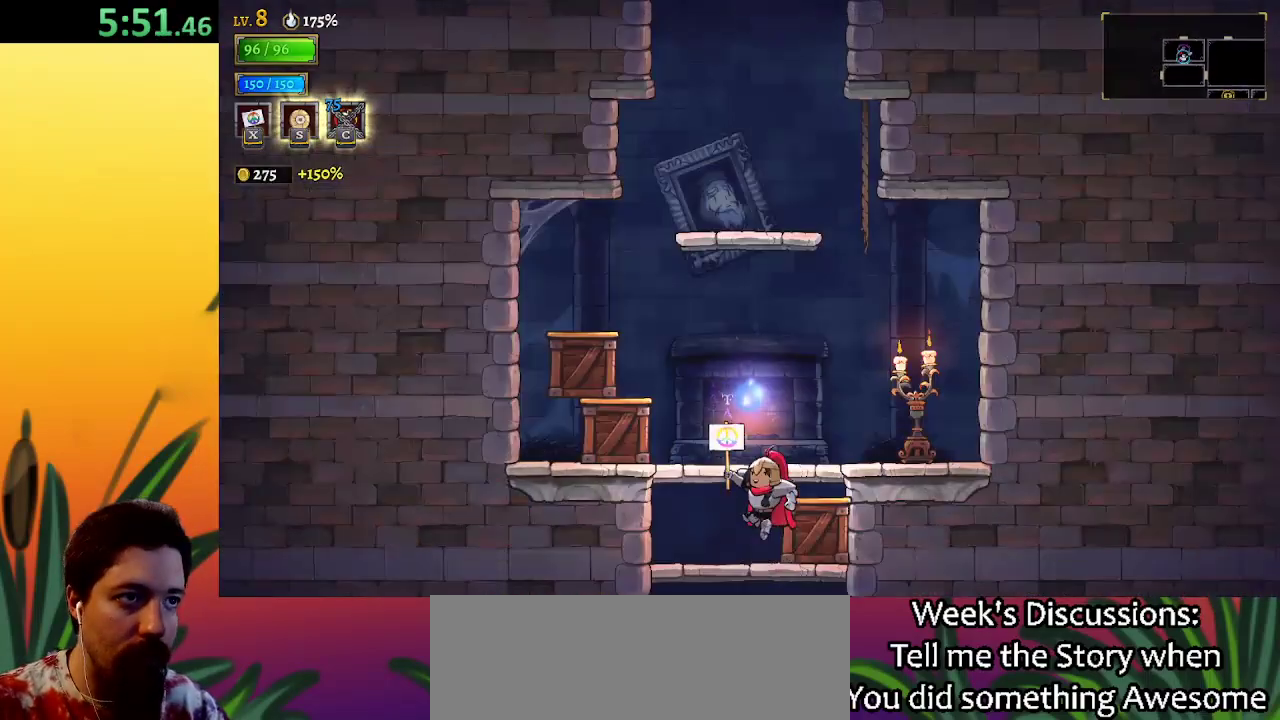
{"keys": [], "events": []}
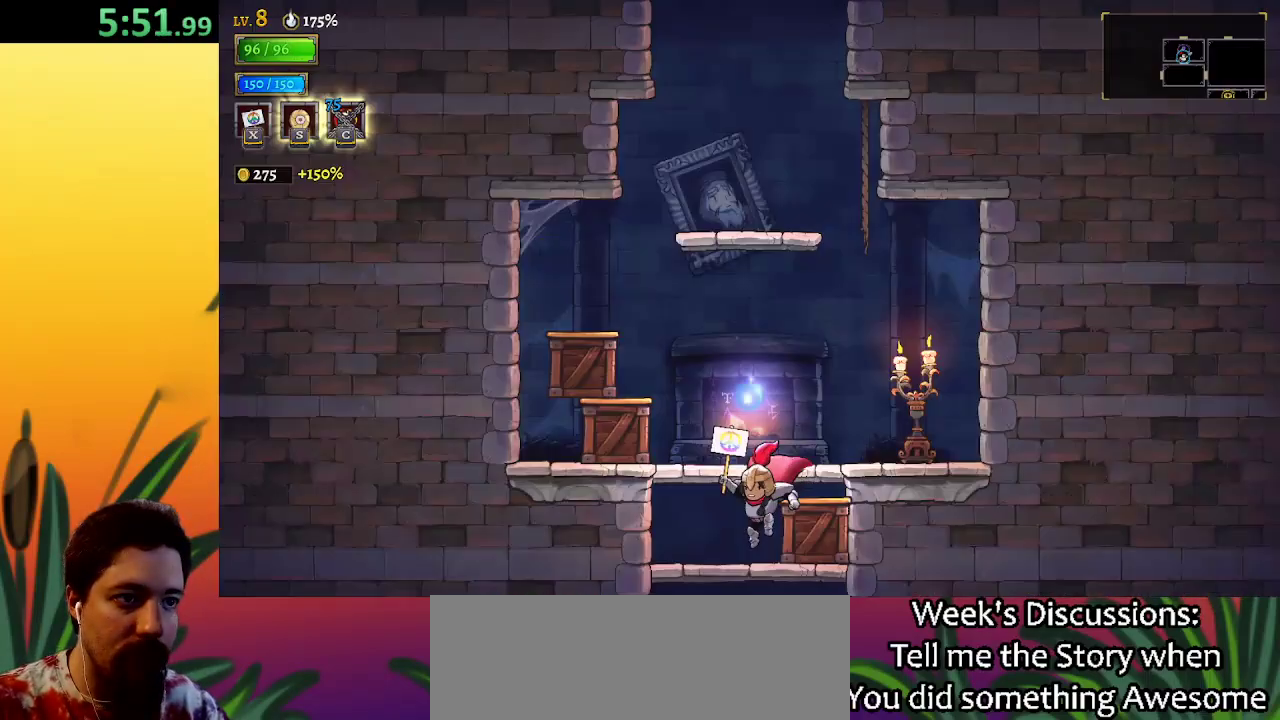
{"keys": [], "events": [[167, "z", "down"], [267, "right", "down"], [317, "z", "up"], [500, "right", "up"]]}
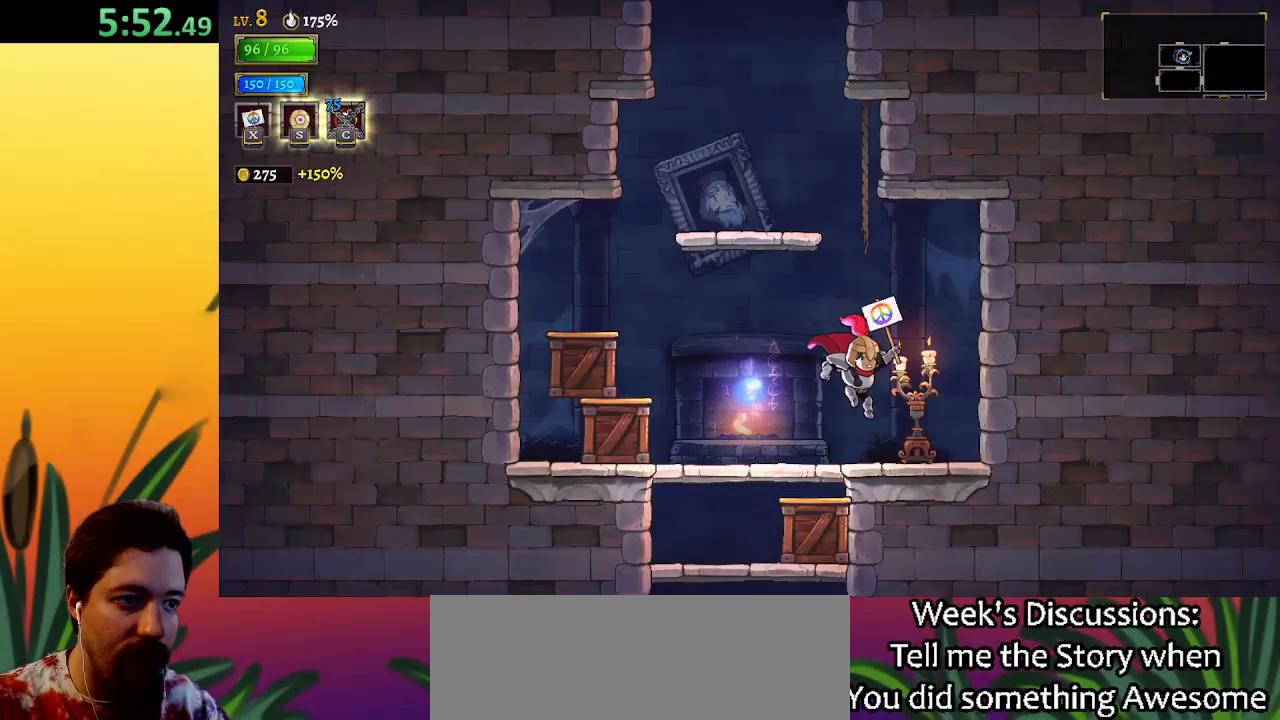
{"keys": ["z"], "events": [[100, "left", "down"], [150, "z", "down"], [183, "left", "up"]]}
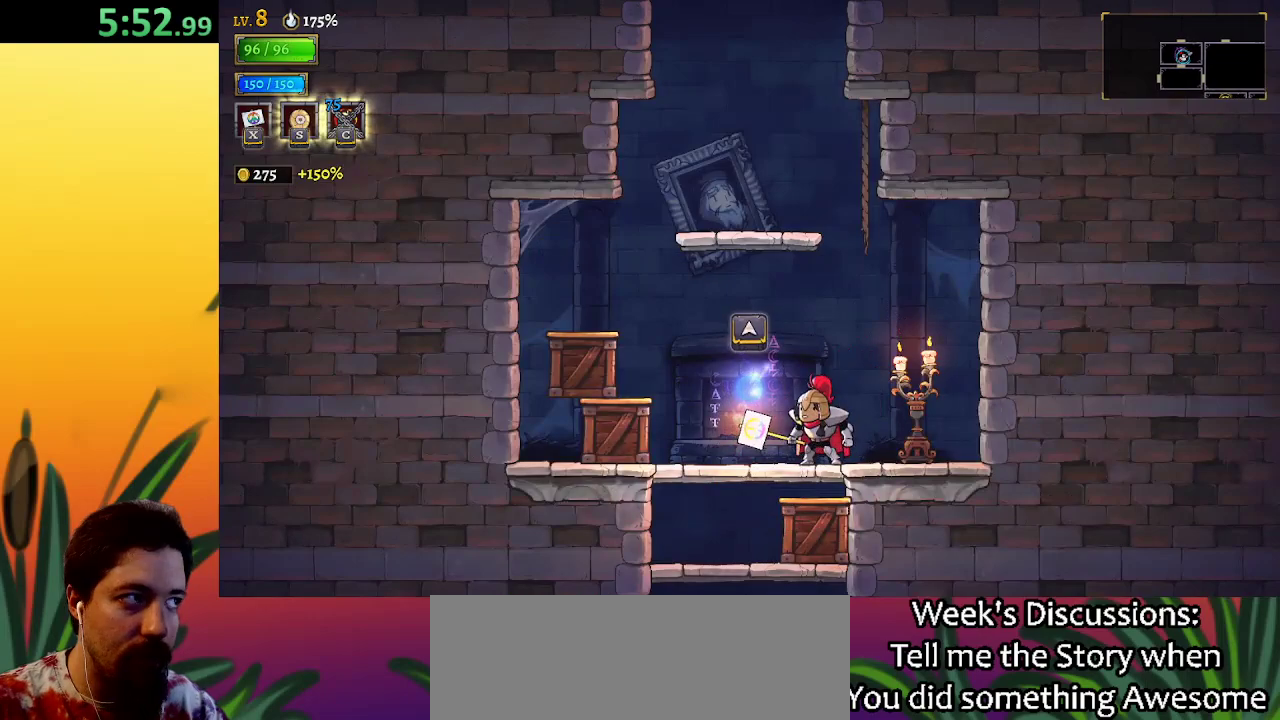
{"keys": ["left"], "events": [[17, "z", "up"], [117, "z", "down"], [433, "left", "down"], [483, "z", "up"]]}
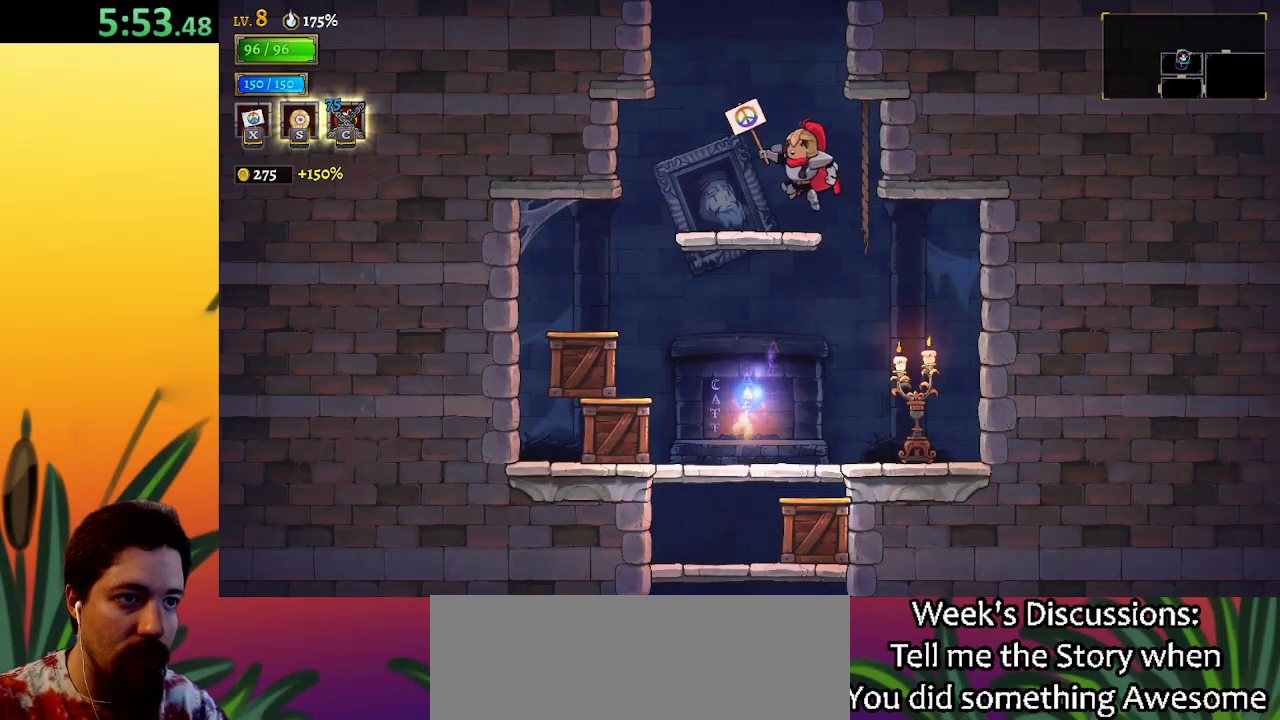
{"keys": ["z"], "events": [[183, "left", "up"], [283, "z", "down"]]}
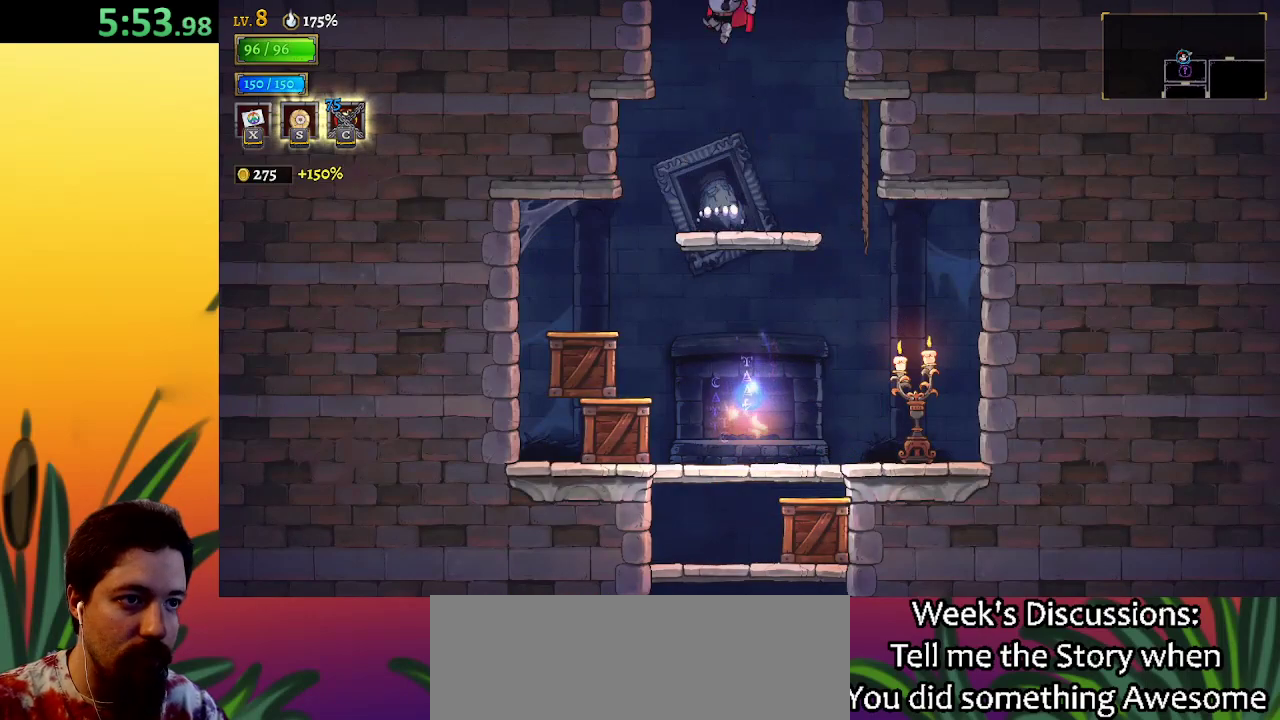
{"keys": ["right"], "events": [[250, "z", "up"], [467, "right", "down"]]}
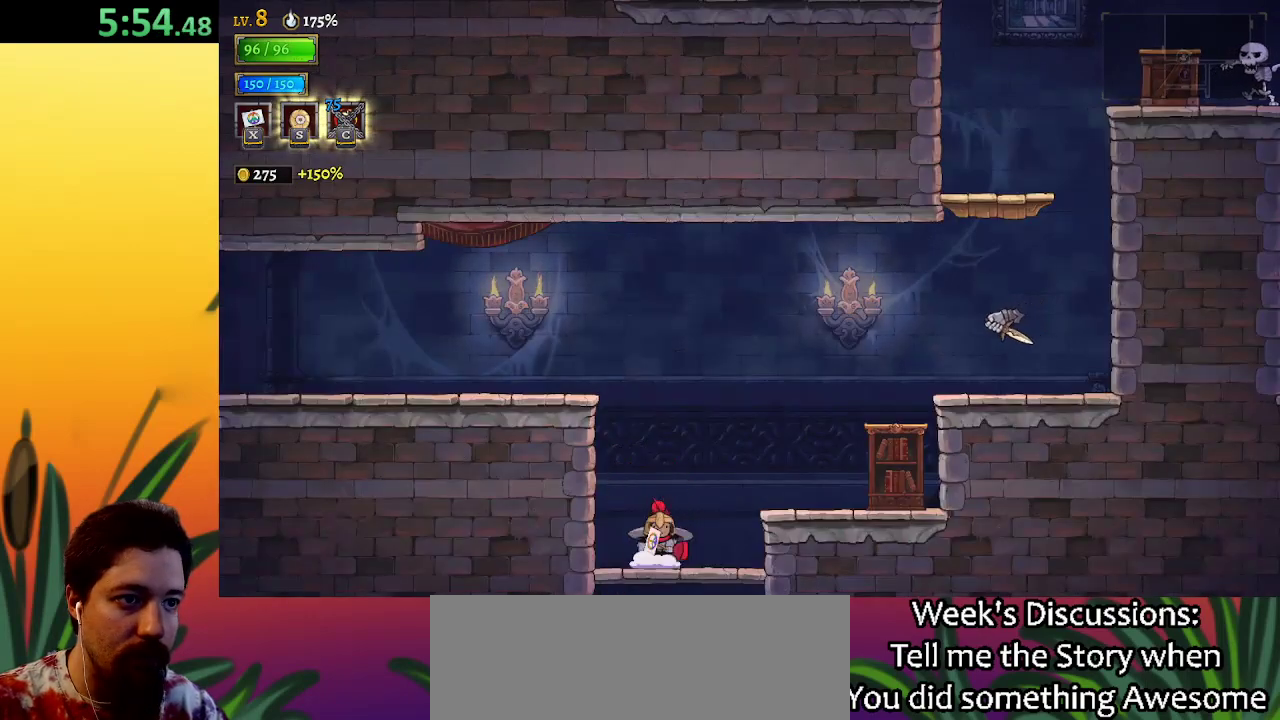
{"keys": ["left", "z"], "events": [[67, "z", "down"], [117, "right", "up"], [167, "left", "down"]]}
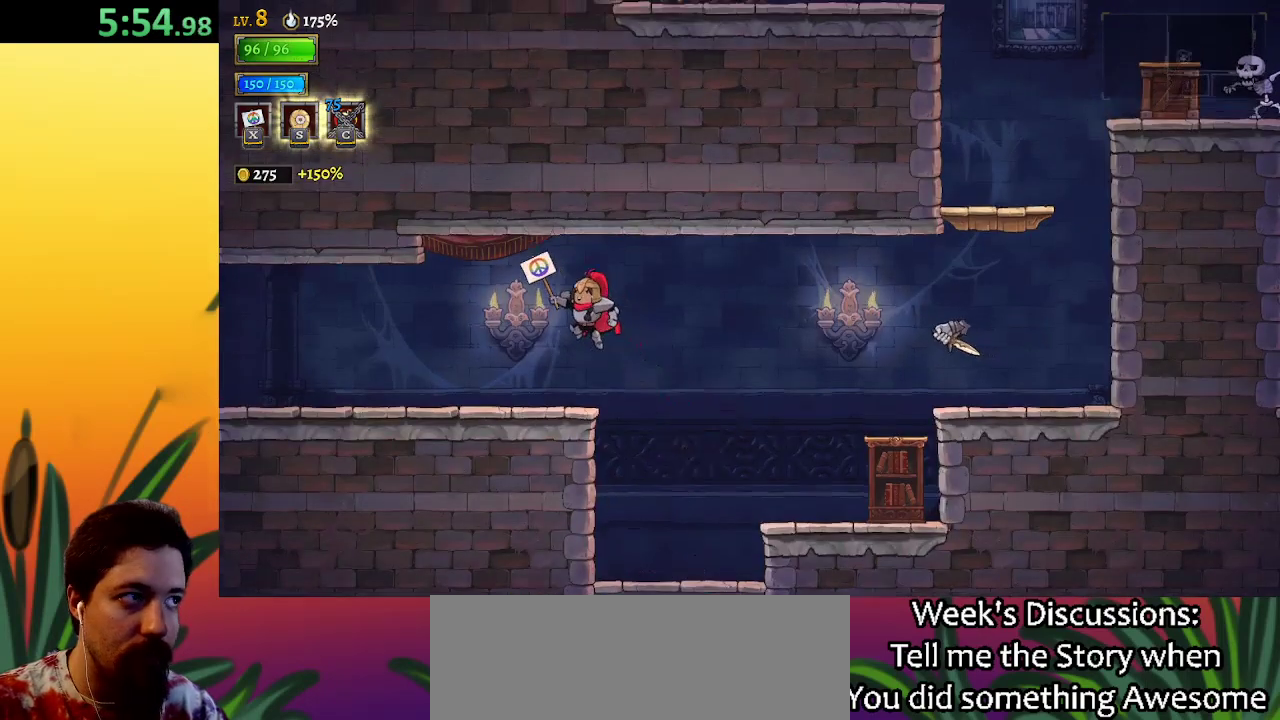
{"keys": ["left"], "events": [[33, "z", "up"], [233, "a", "down"], [417, "a", "up"]]}
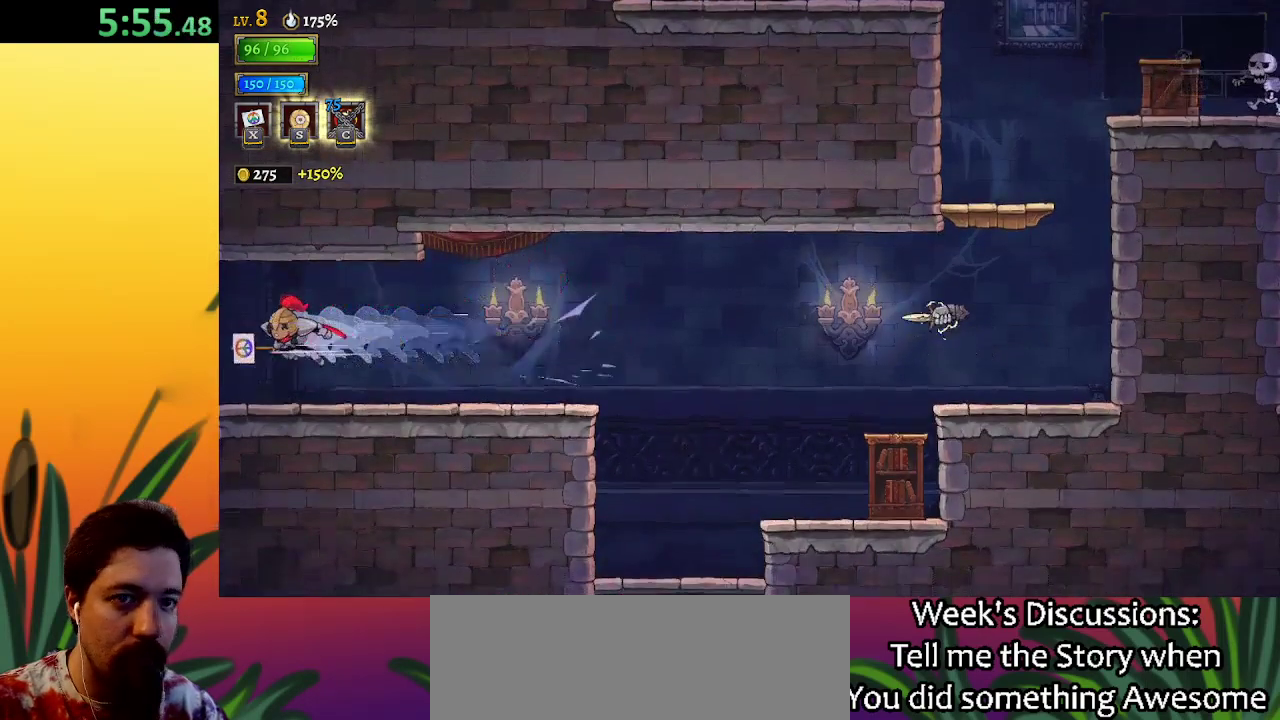
{"keys": [], "events": [[467, "left", "up"]]}
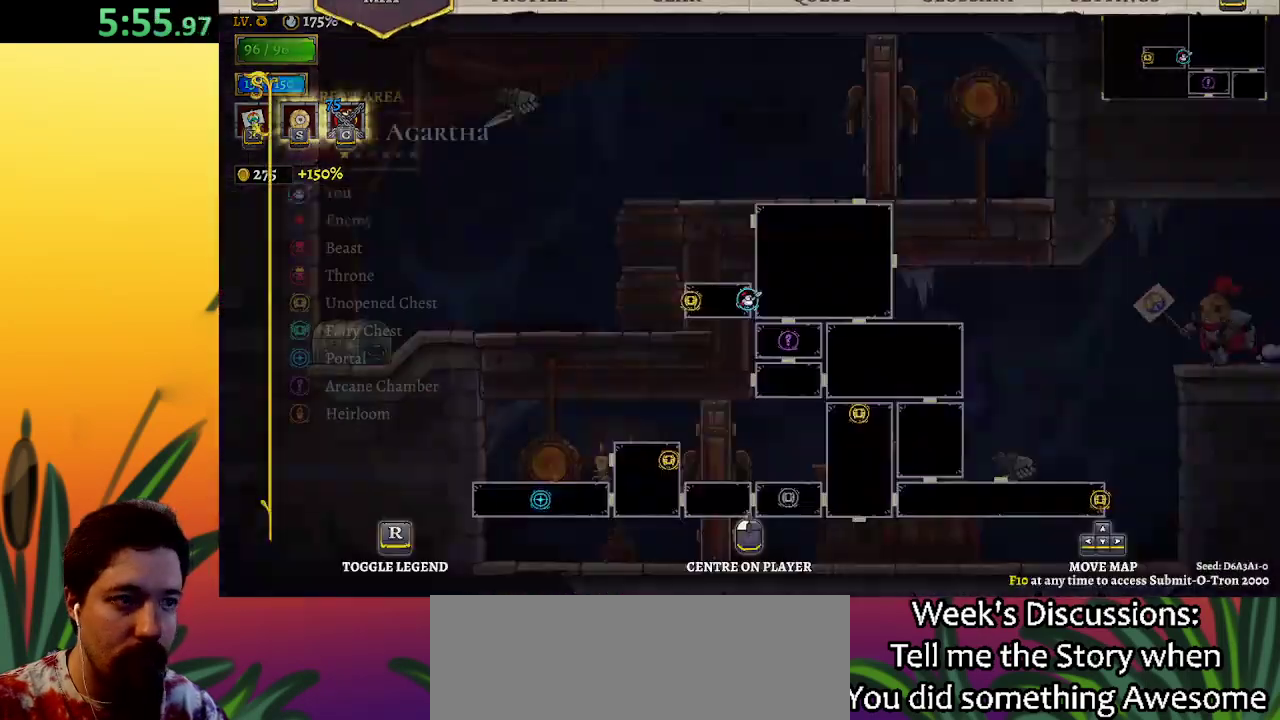
{"keys": [], "events": []}
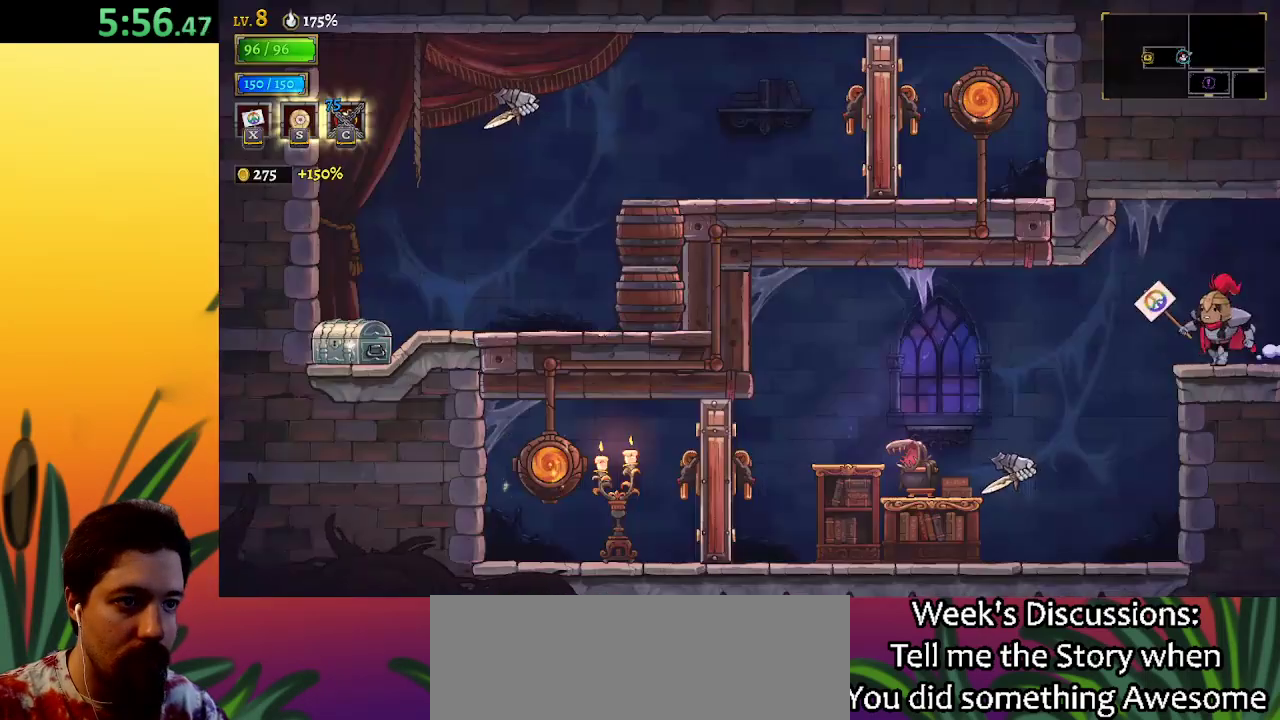
{"keys": ["left"], "events": [[217, "left", "down"], [267, "a", "down"], [450, "a", "up"]]}
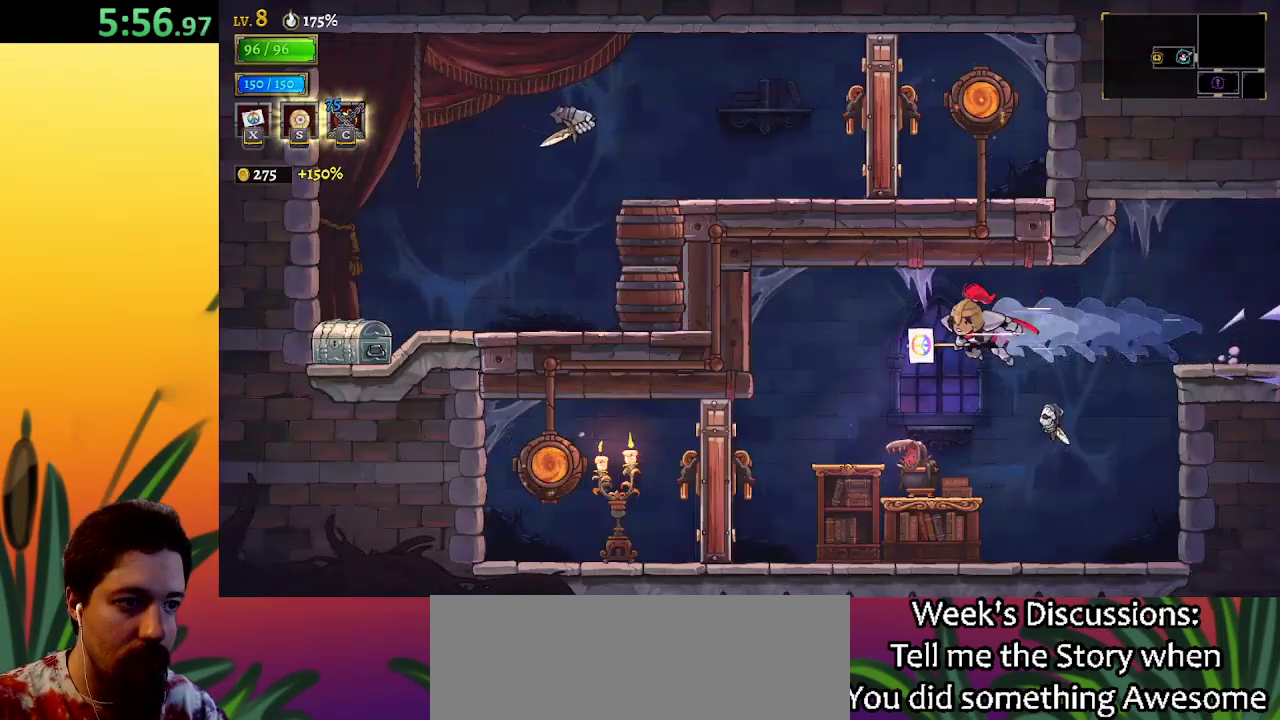
{"keys": ["left"], "events": [[233, "x", "down"], [333, "x", "up"]]}
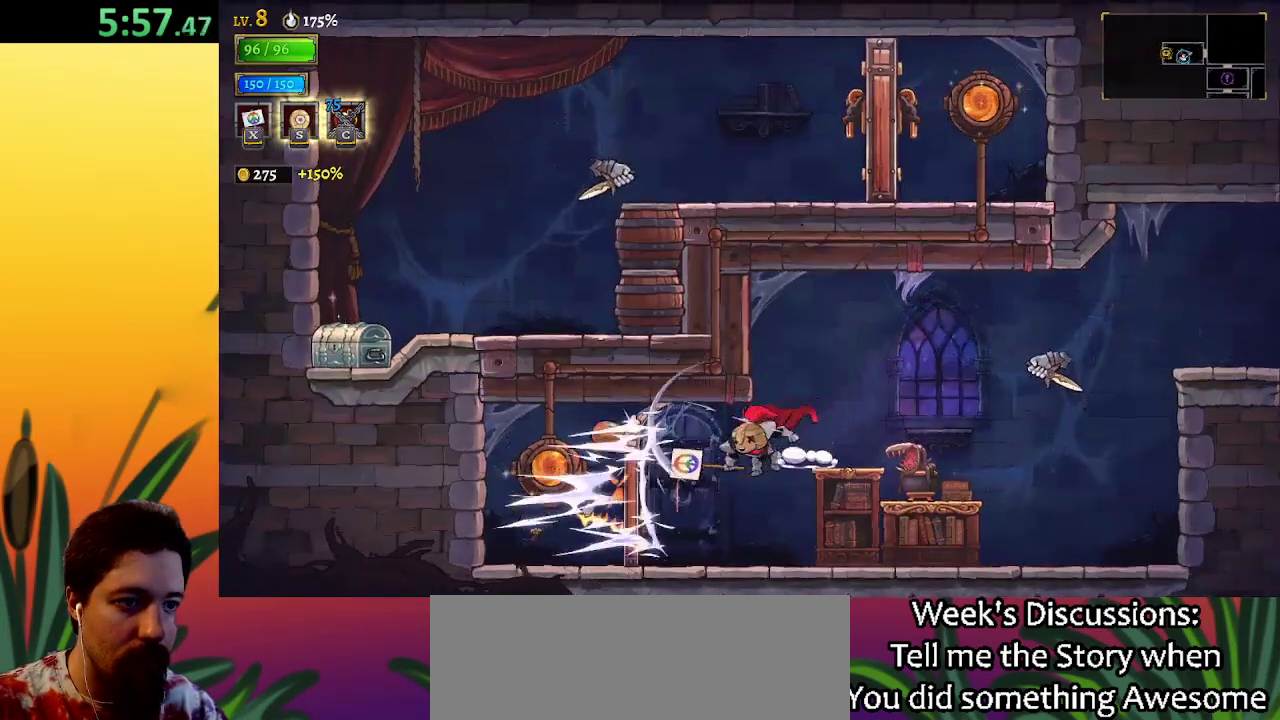
{"keys": ["left"], "events": []}
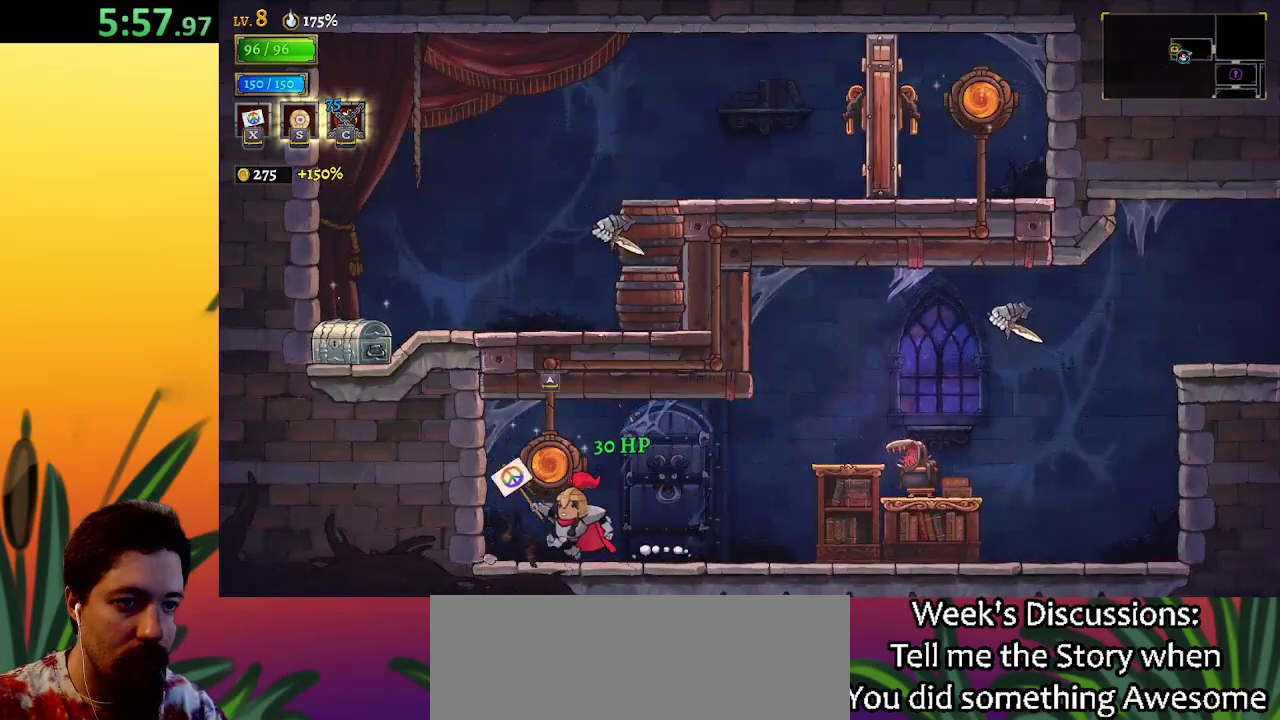
{"keys": [], "events": [[83, "left", "up"], [133, "up", "down"], [217, "up", "up"]]}
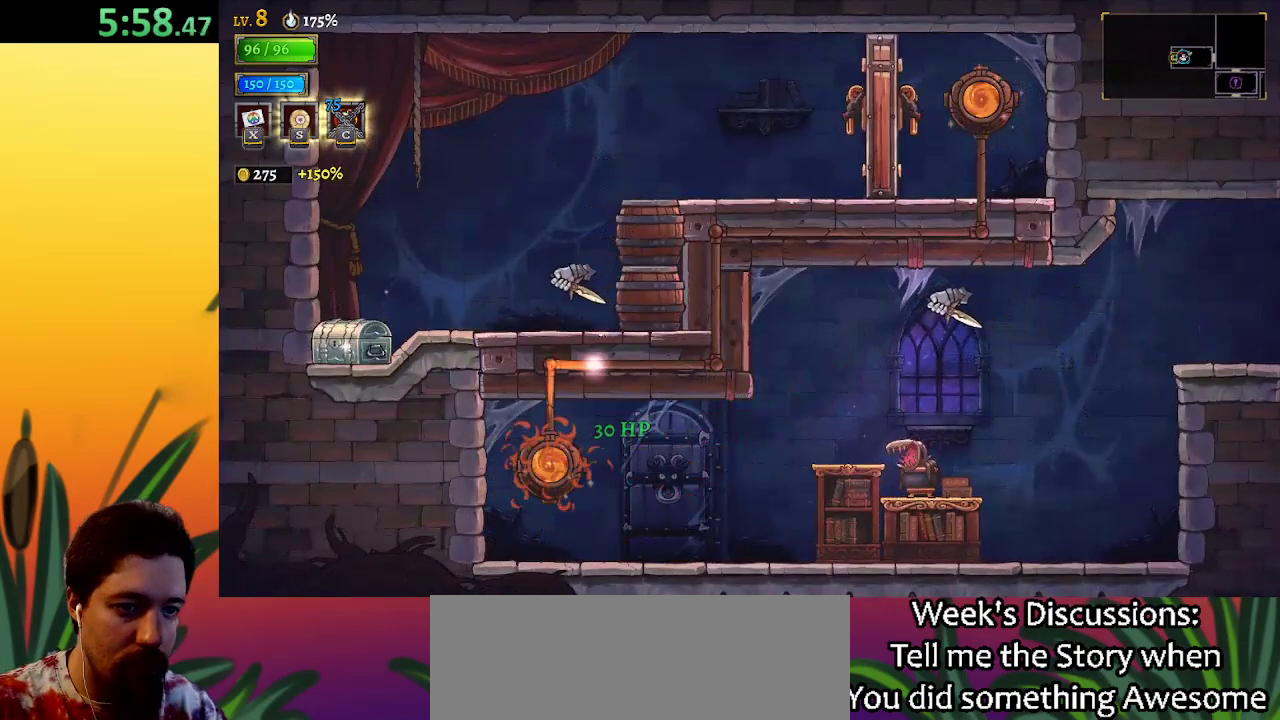
{"keys": ["left"], "events": [[417, "left", "down"]]}
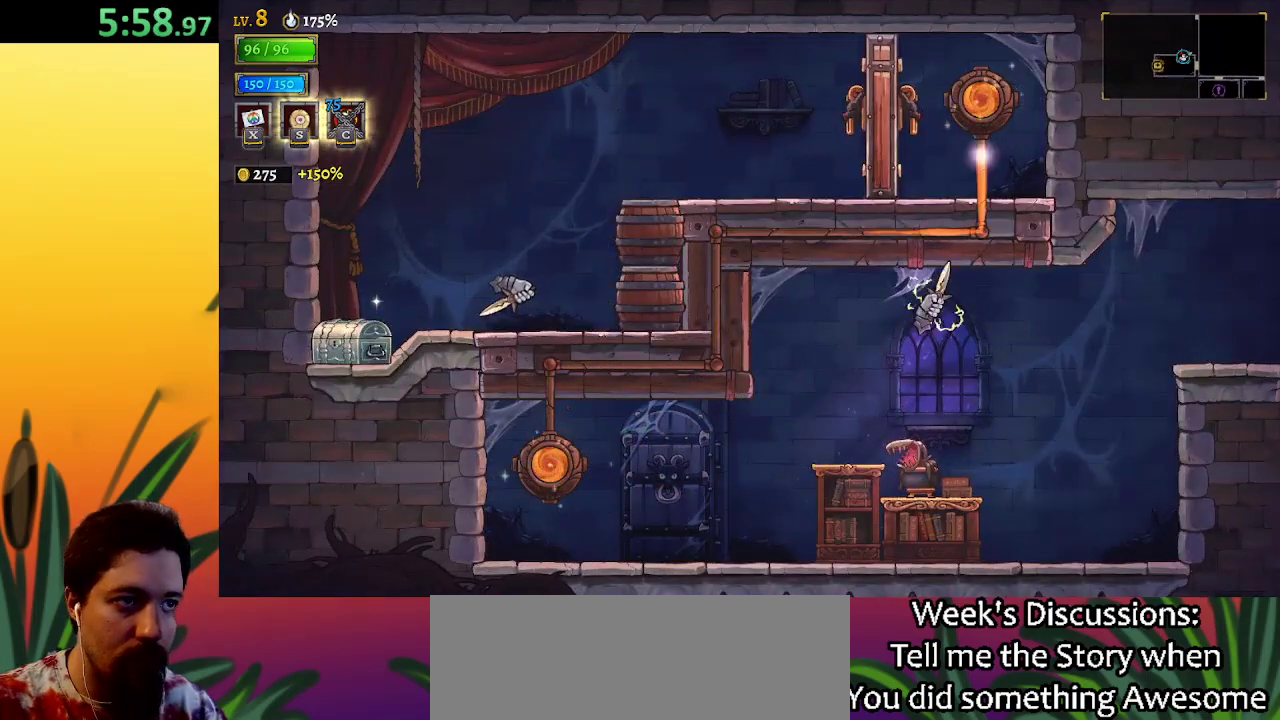
{"keys": ["left"], "events": [[333, "x", "down"], [433, "x", "up"]]}
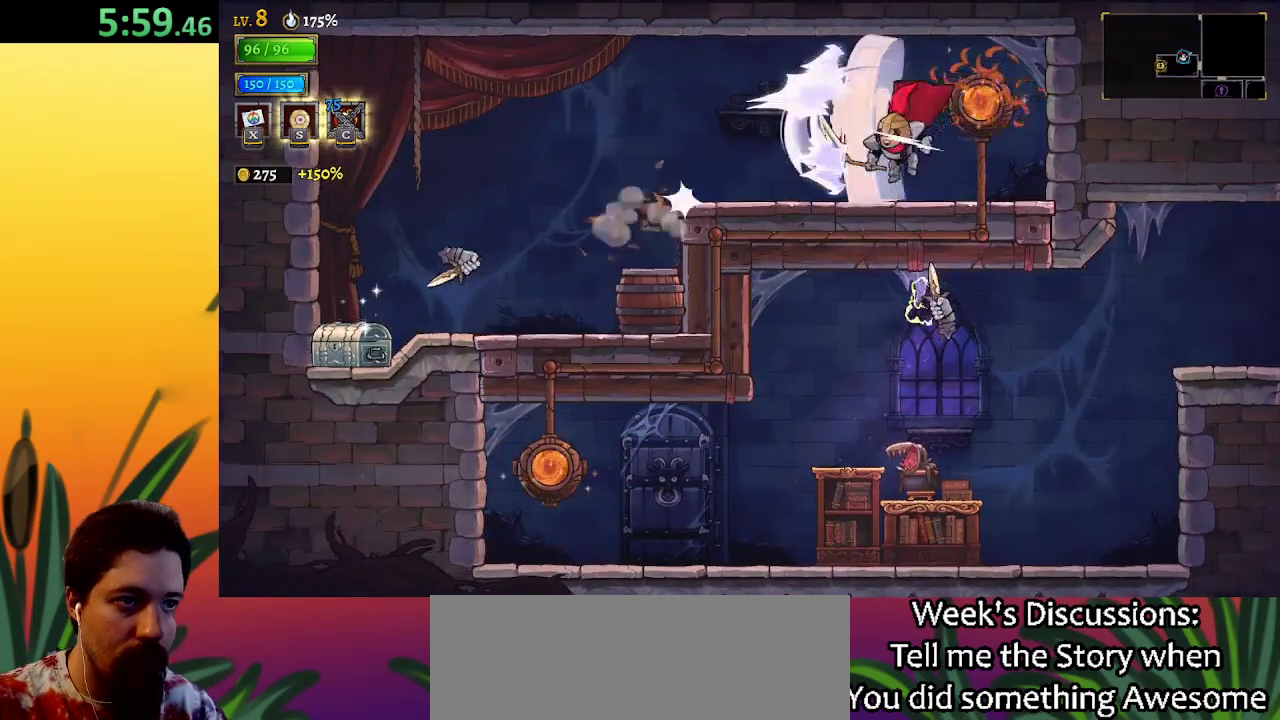
{"keys": ["left"], "events": []}
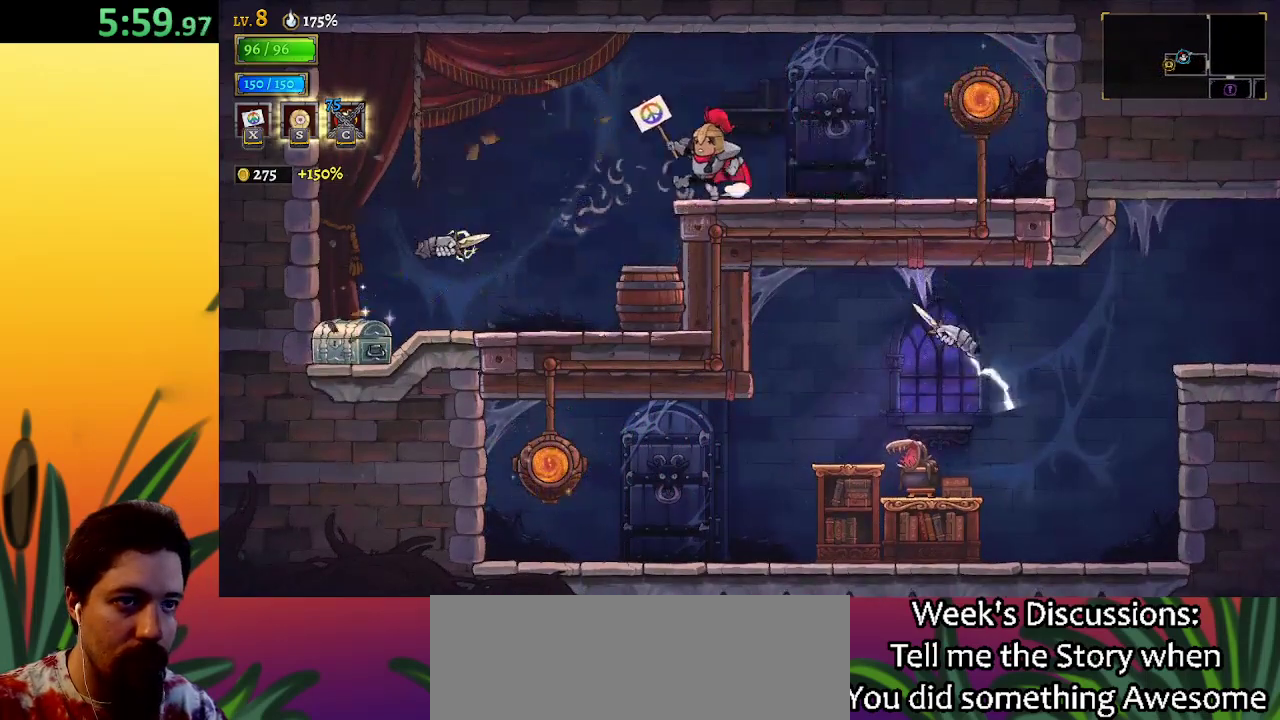
{"keys": [], "events": [[350, "left", "up"]]}
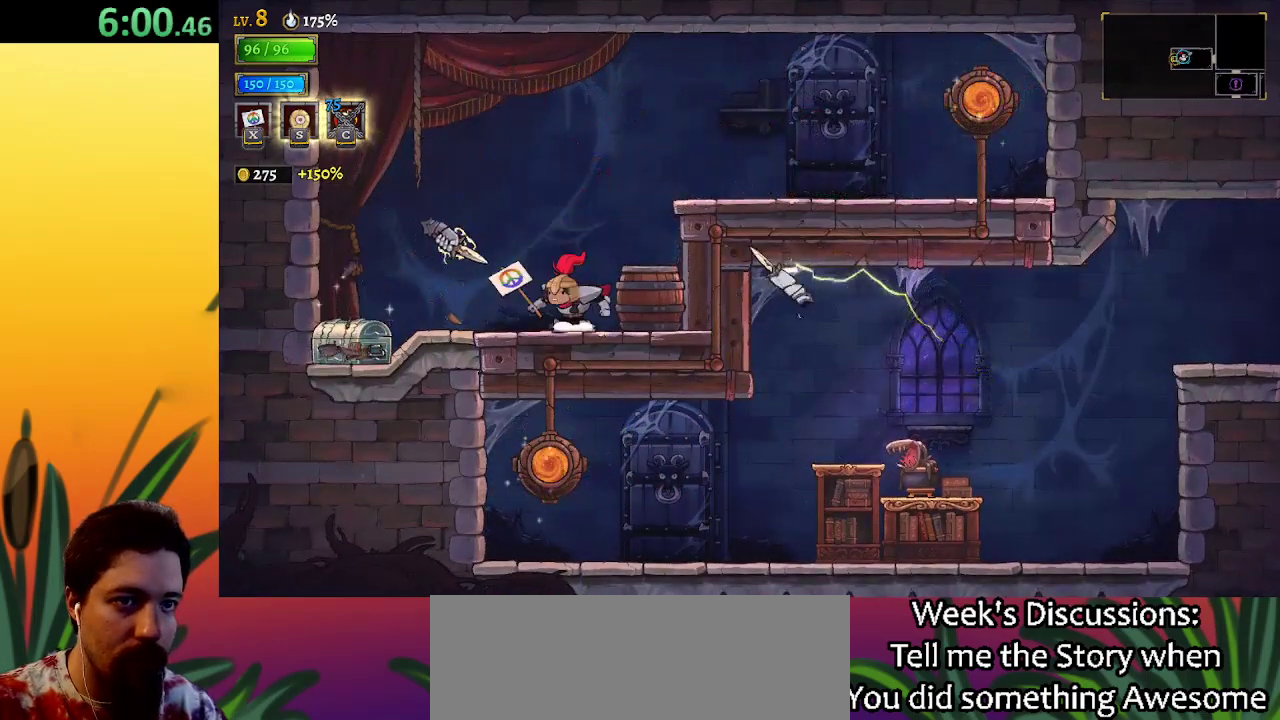
{"keys": ["left", "z"], "events": [[150, "right", "down"], [300, "right", "up"], [333, "z", "down"], [383, "left", "down"]]}
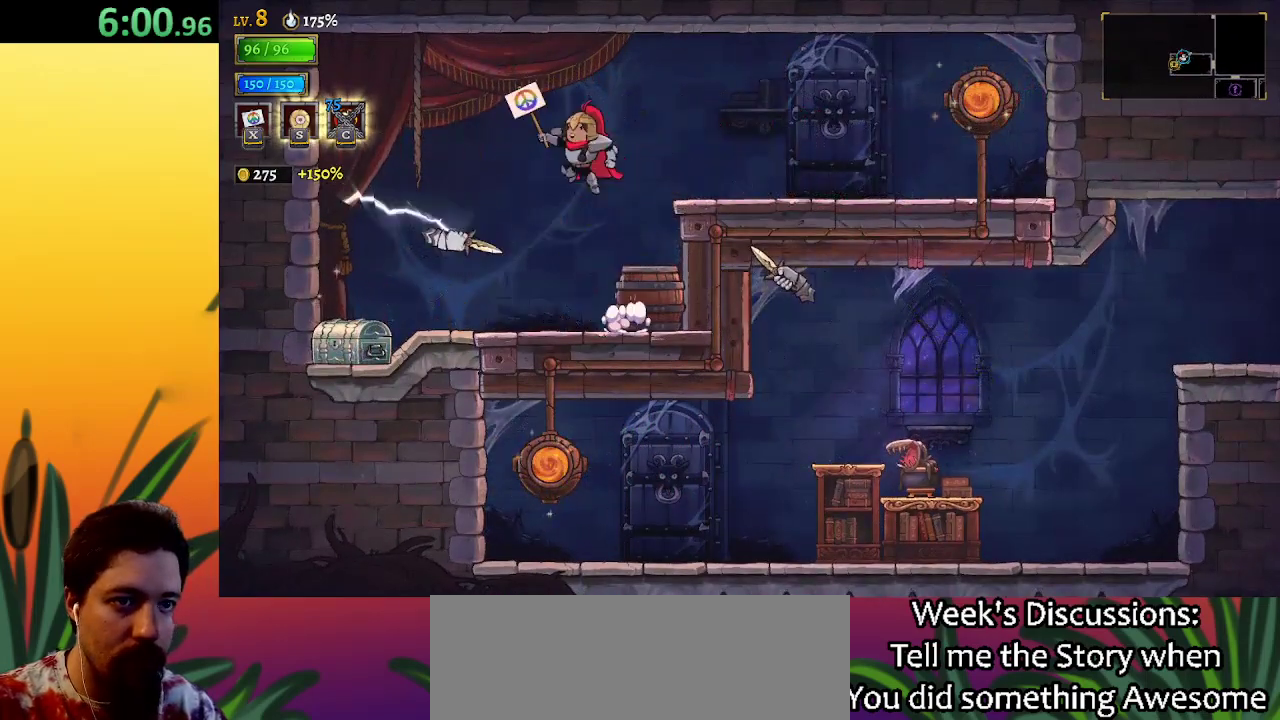
{"keys": ["left"], "events": [[117, "z", "up"]]}